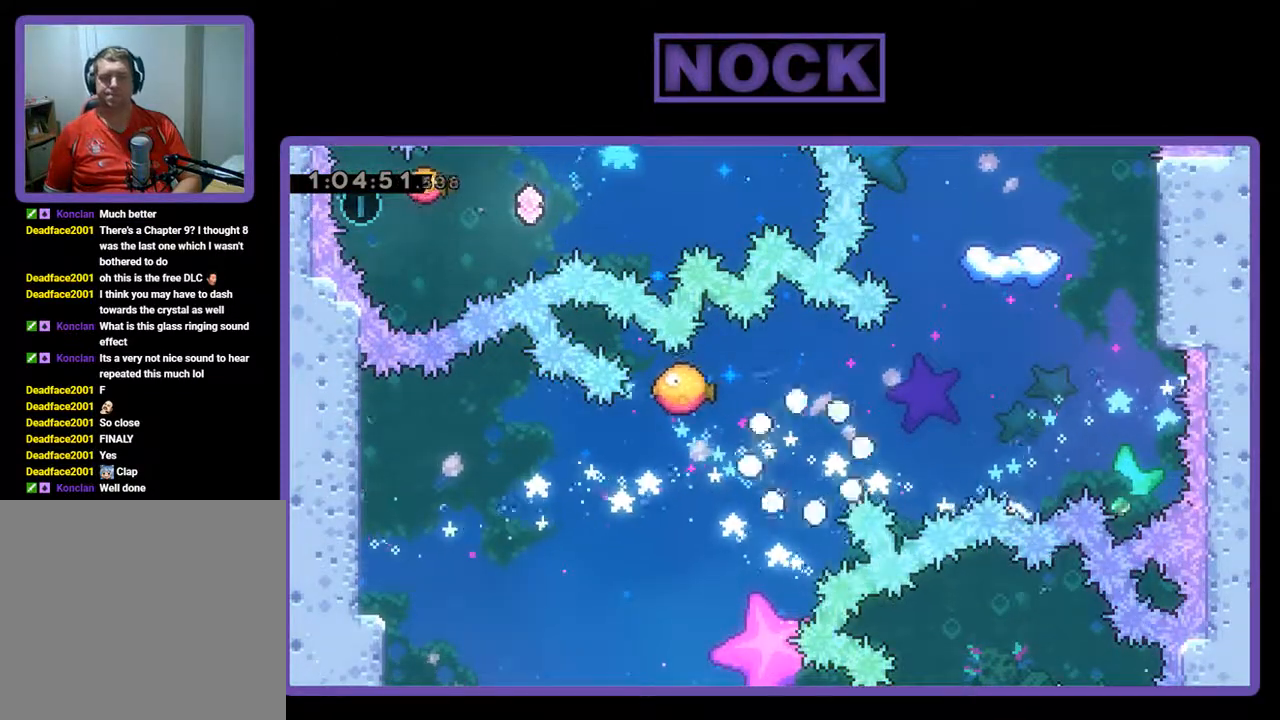
Gameplay with a controller (PlayStation layout); each line is a JSON object with the inputs held at the frame after it. "events" lists button and stick changes between this image and that frame as [ms after this image, input, new state], when the widget could be followed in between. Not read: right_stick.
{"buttons": [], "left_stick": "center", "events": []}
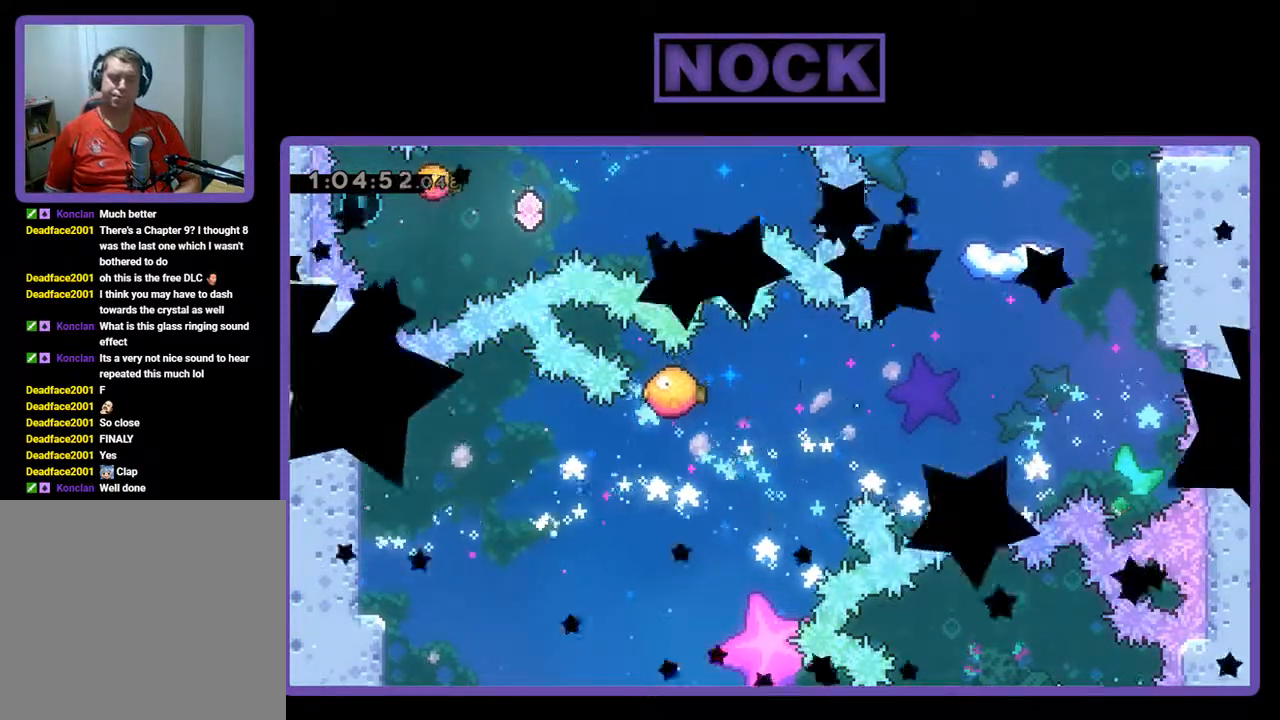
{"buttons": ["R2"], "left_stick": "center", "events": [[133, "R2", "down"]]}
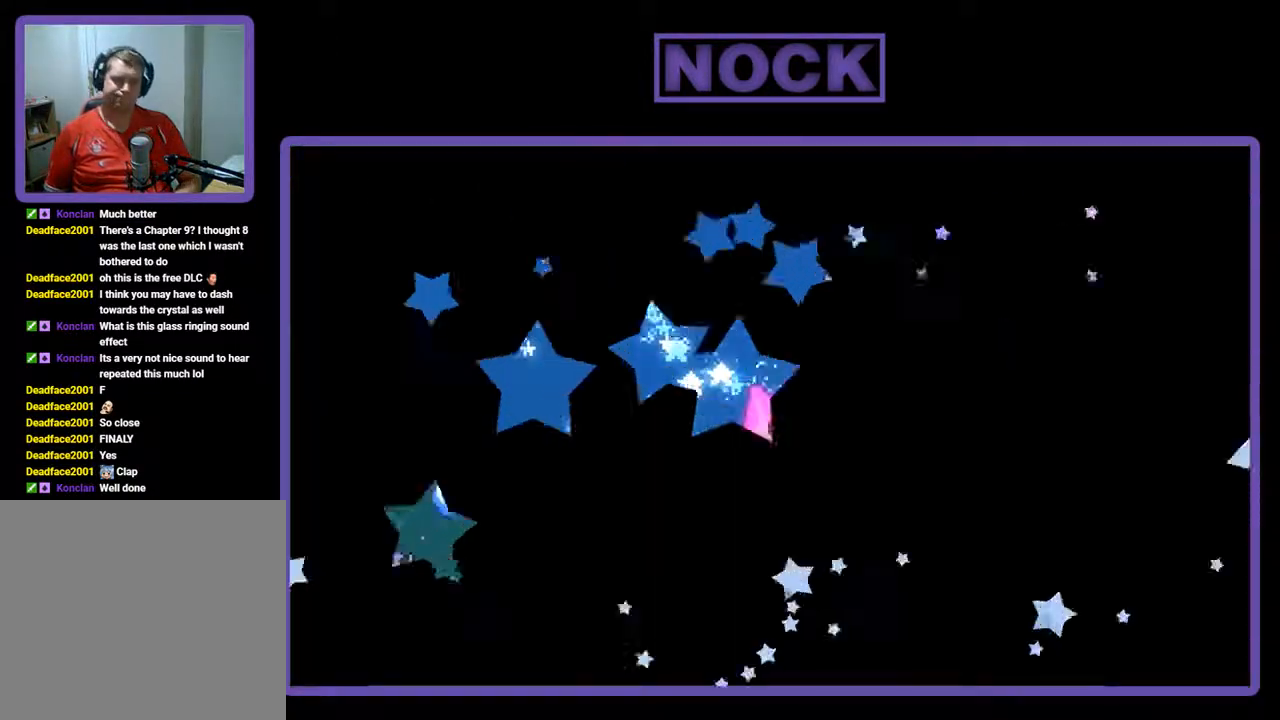
{"buttons": ["R2"], "left_stick": "center", "events": []}
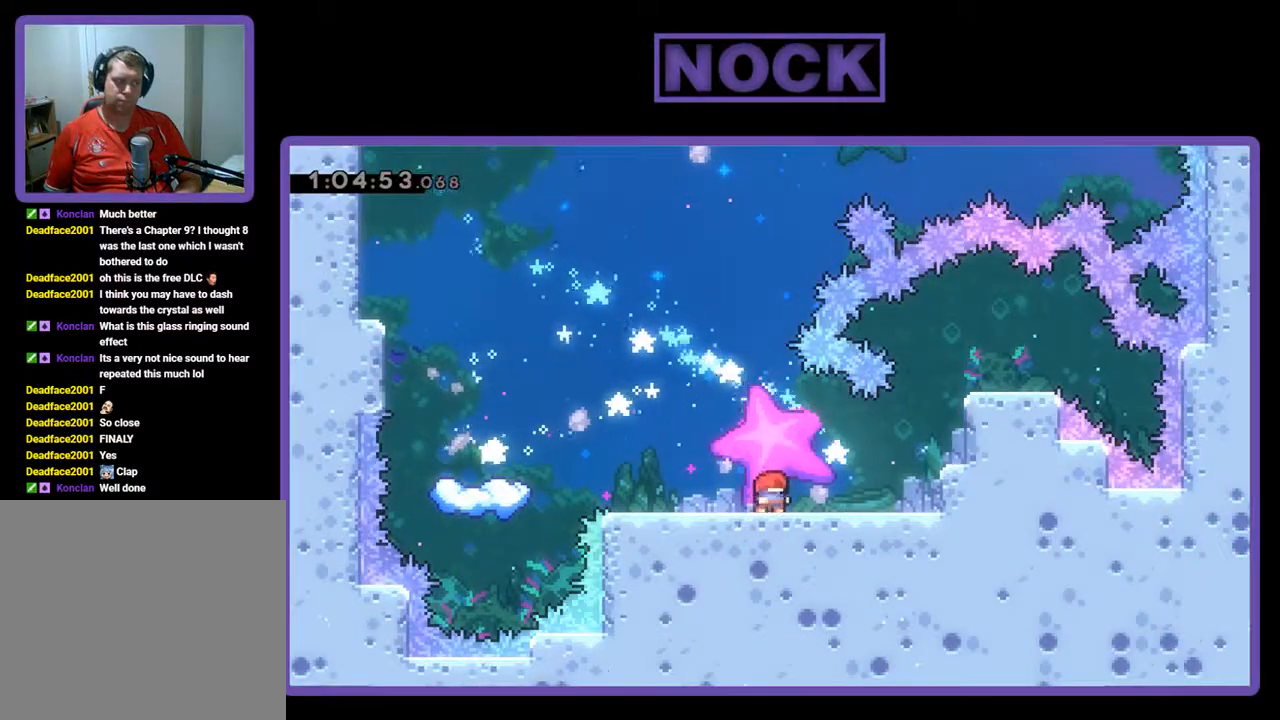
{"buttons": ["R2"], "left_stick": "center", "events": []}
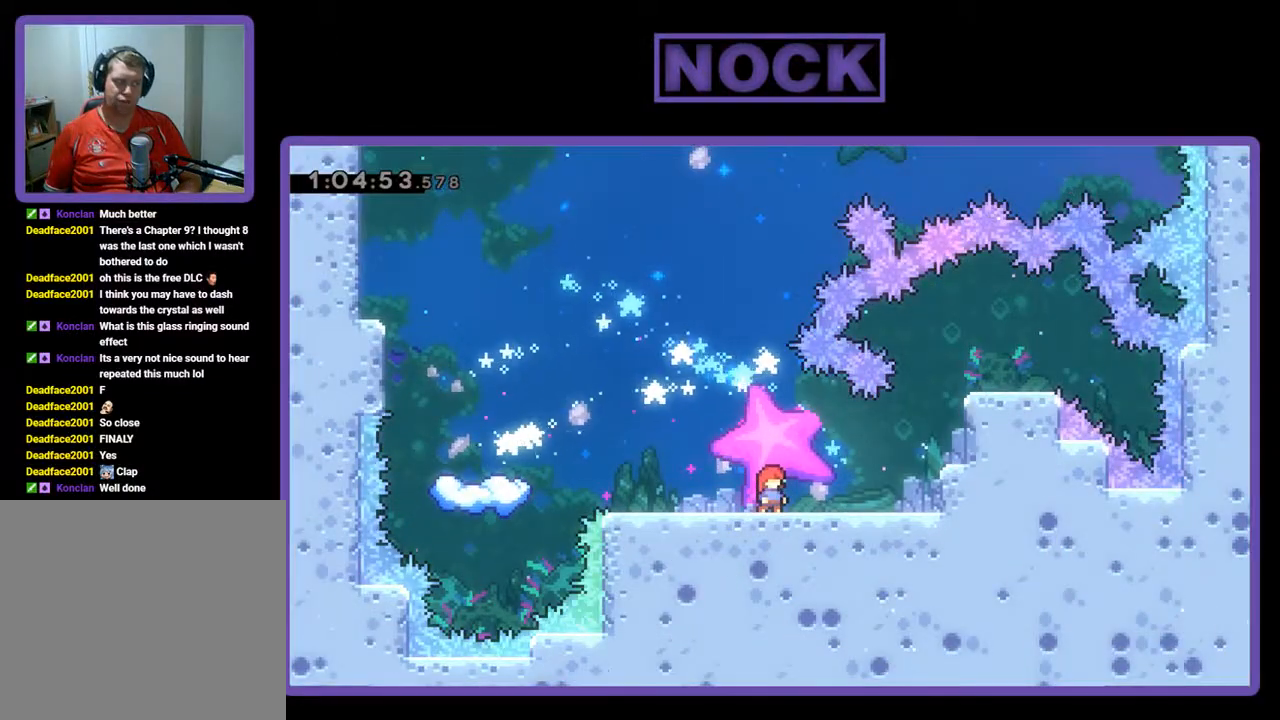
{"buttons": ["R2"], "left_stick": "center", "events": []}
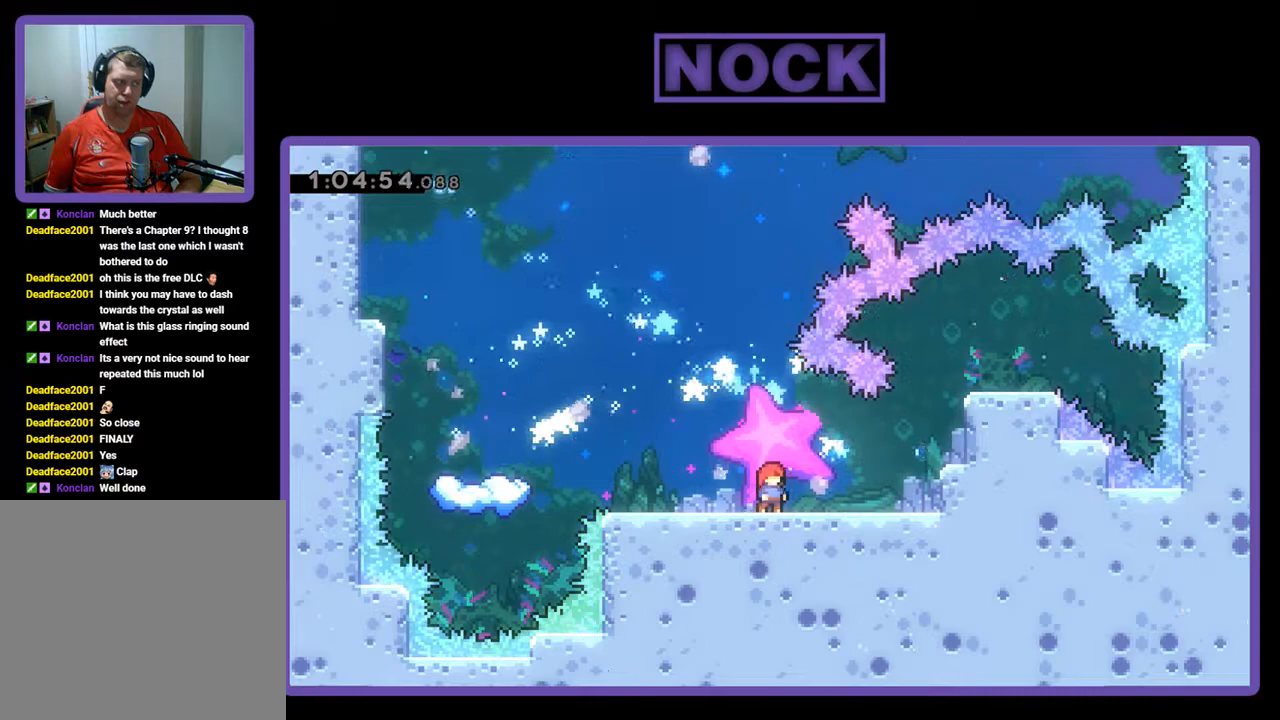
{"buttons": ["R2"], "left_stick": "center", "events": []}
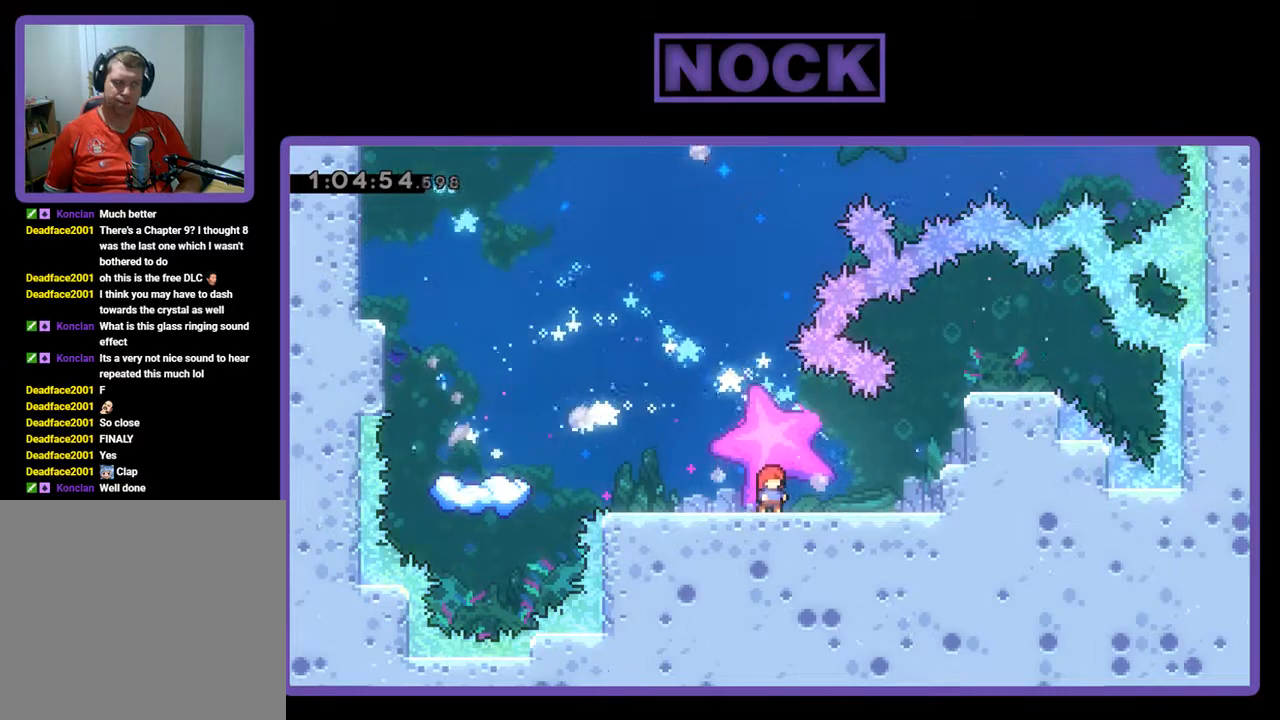
{"buttons": ["R2"], "left_stick": "center", "events": []}
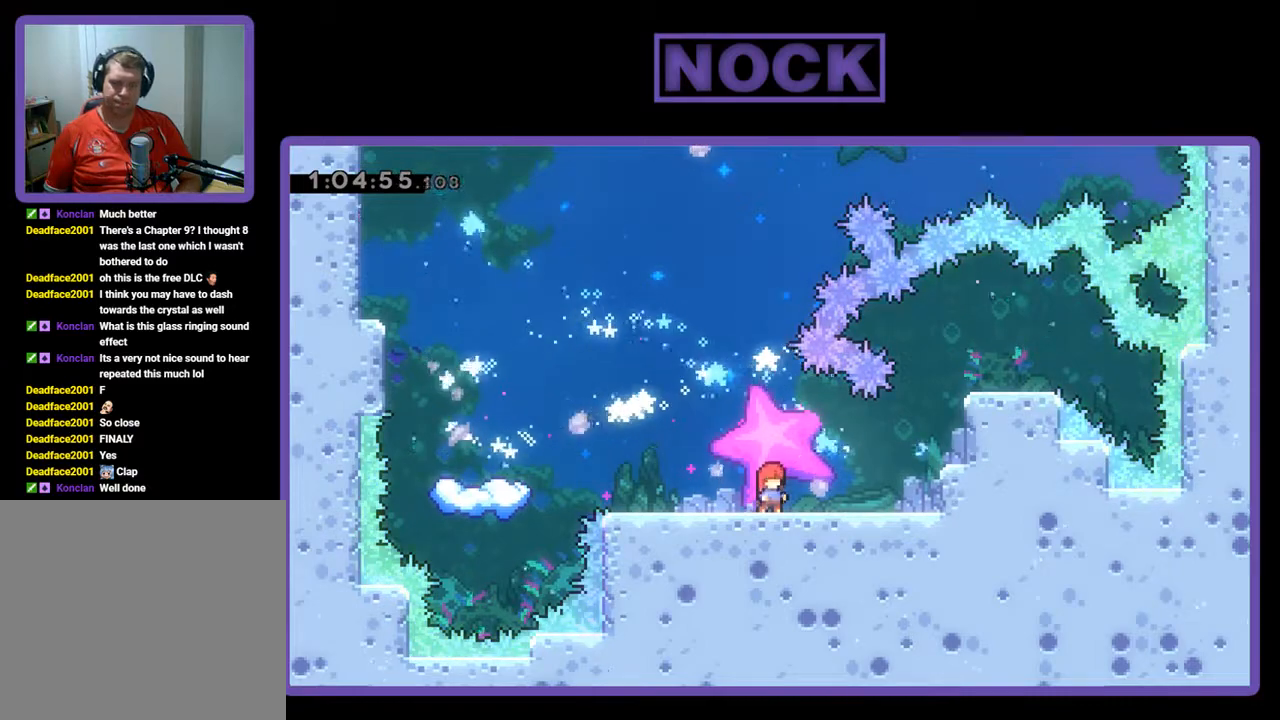
{"buttons": ["R2"], "left_stick": "center", "events": []}
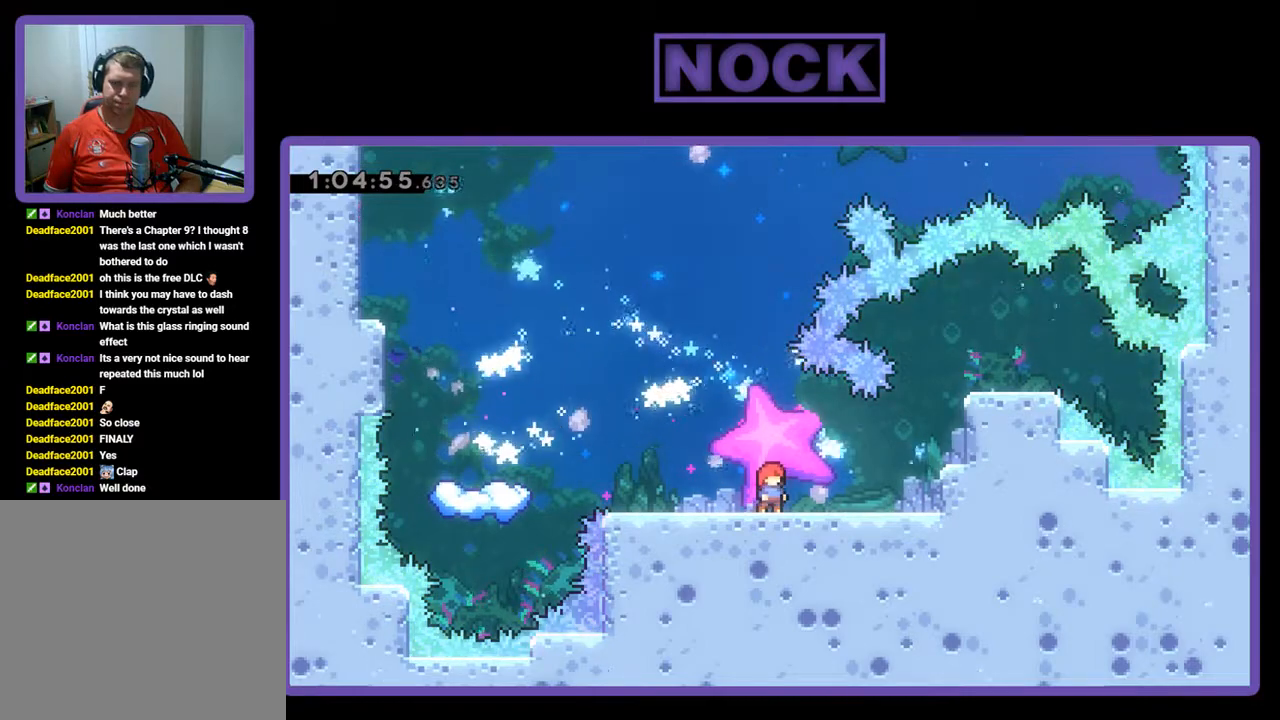
{"buttons": ["R2"], "left_stick": "center", "events": []}
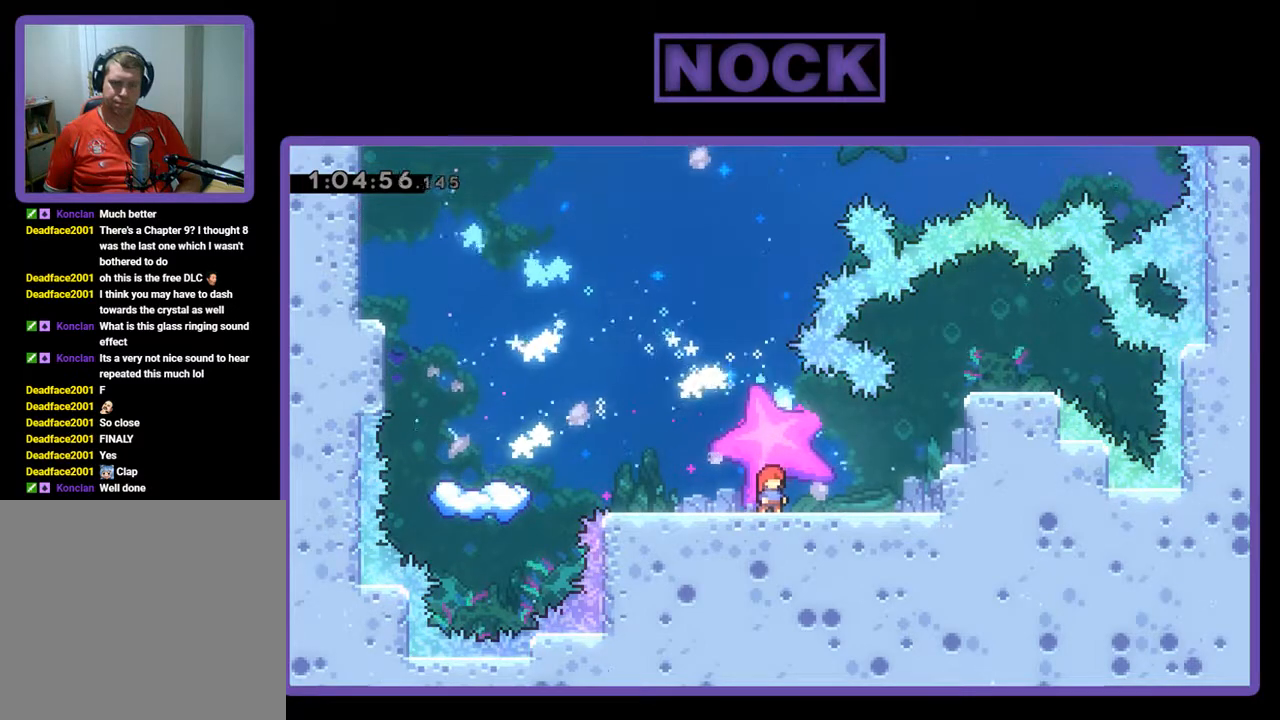
{"buttons": ["R2"], "left_stick": "center", "events": []}
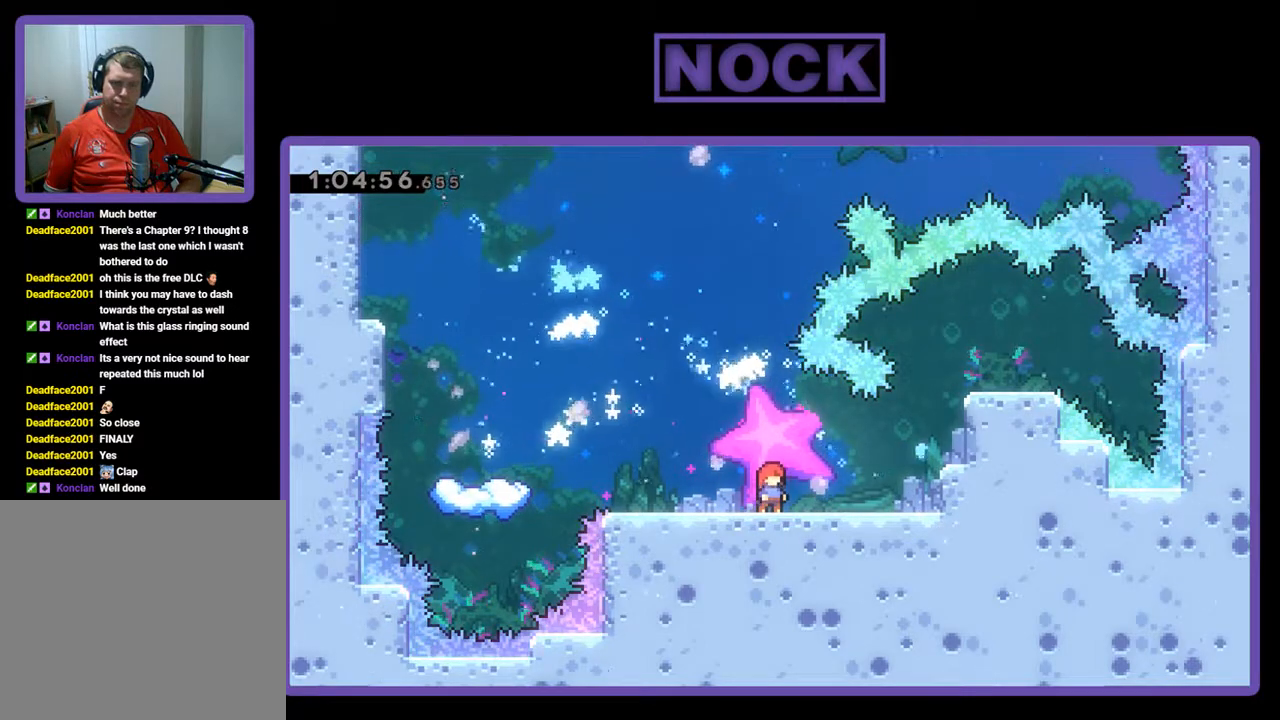
{"buttons": ["CROSS", "R2", "DPAD_LEFT"], "left_stick": "center", "events": [[100, "DPAD_LEFT", "down"], [467, "CROSS", "down"]]}
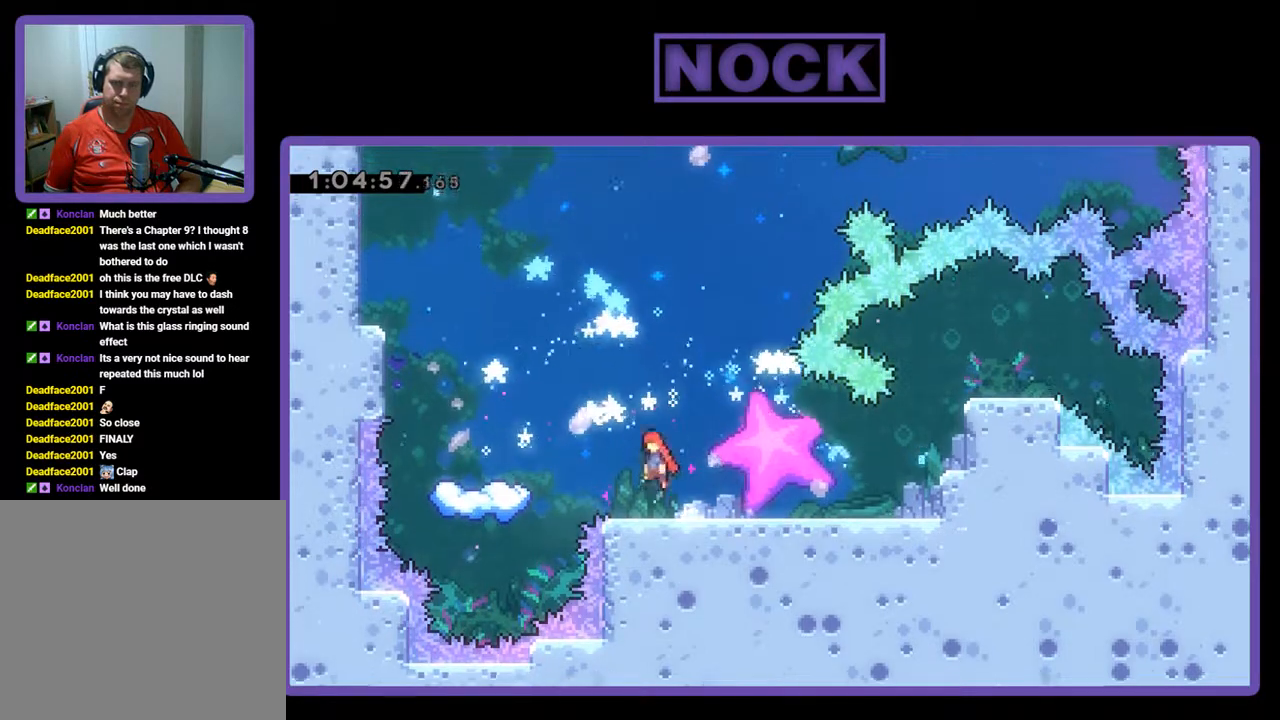
{"buttons": ["R2", "DPAD_UP"], "left_stick": "center", "events": [[133, "DPAD_UP", "down"], [167, "CROSS", "up"], [267, "CIRCLE", "down"], [433, "DPAD_LEFT", "up"], [500, "CIRCLE", "up"]]}
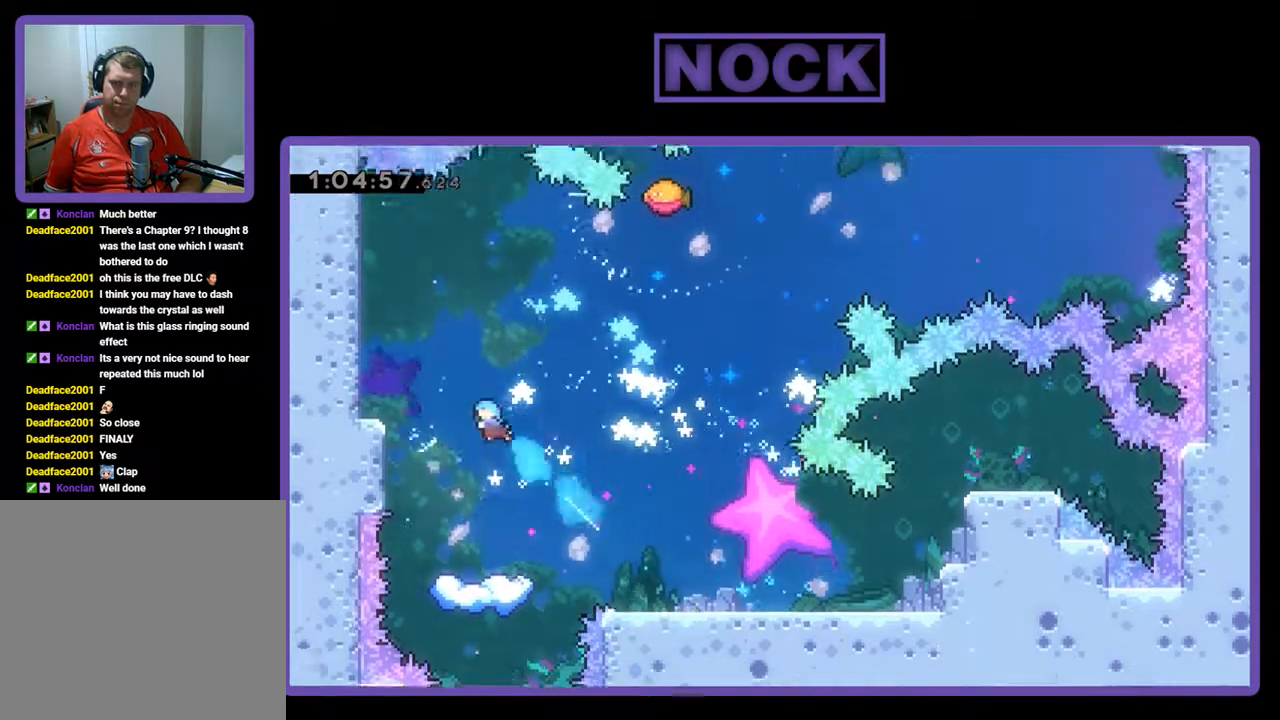
{"buttons": ["R2"], "left_stick": "center", "events": [[33, "DPAD_UP", "up"], [200, "DPAD_RIGHT", "down"], [400, "DPAD_RIGHT", "up"]]}
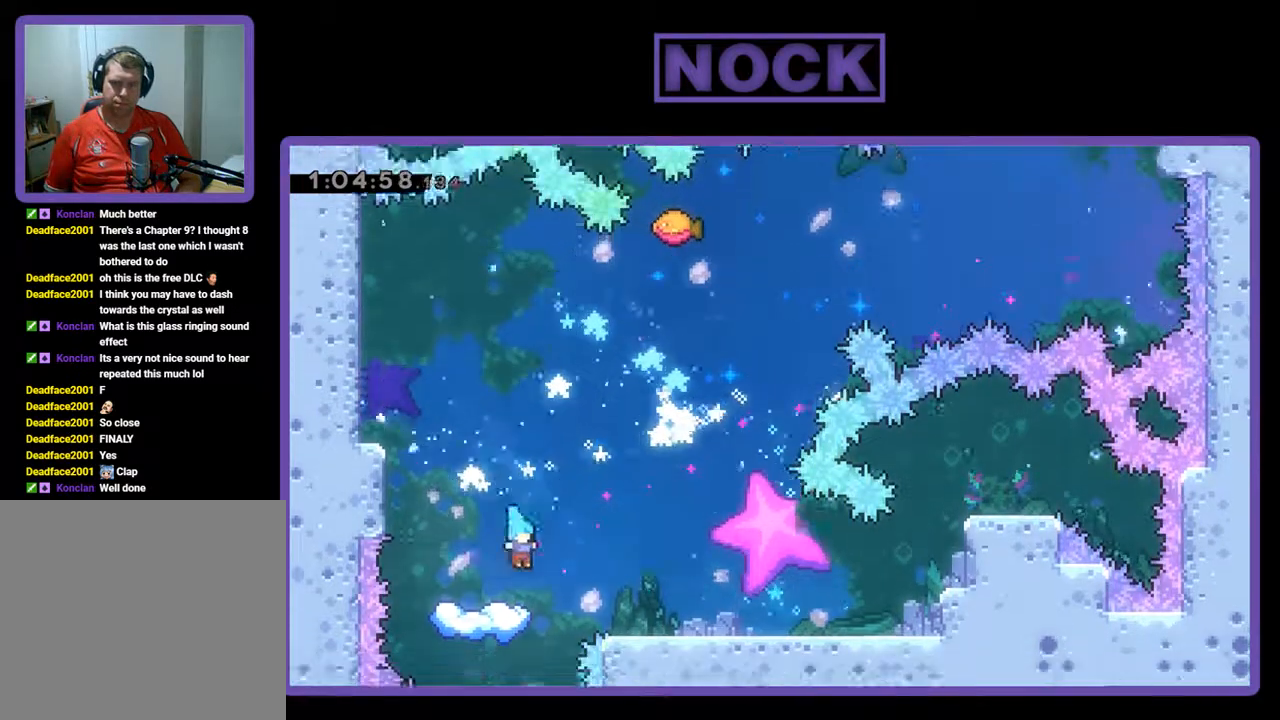
{"buttons": ["R2"], "left_stick": "center", "events": [[100, "DPAD_LEFT", "down"], [267, "DPAD_LEFT", "up"]]}
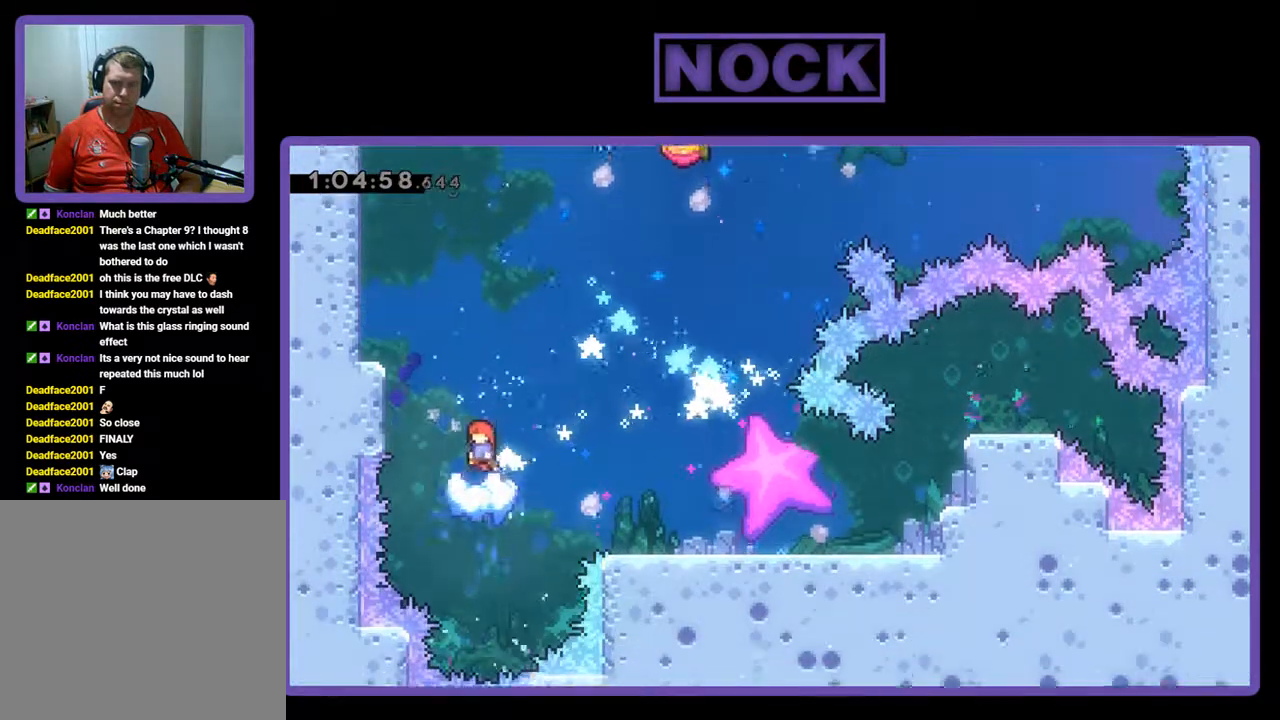
{"buttons": ["R2"], "left_stick": "center", "events": []}
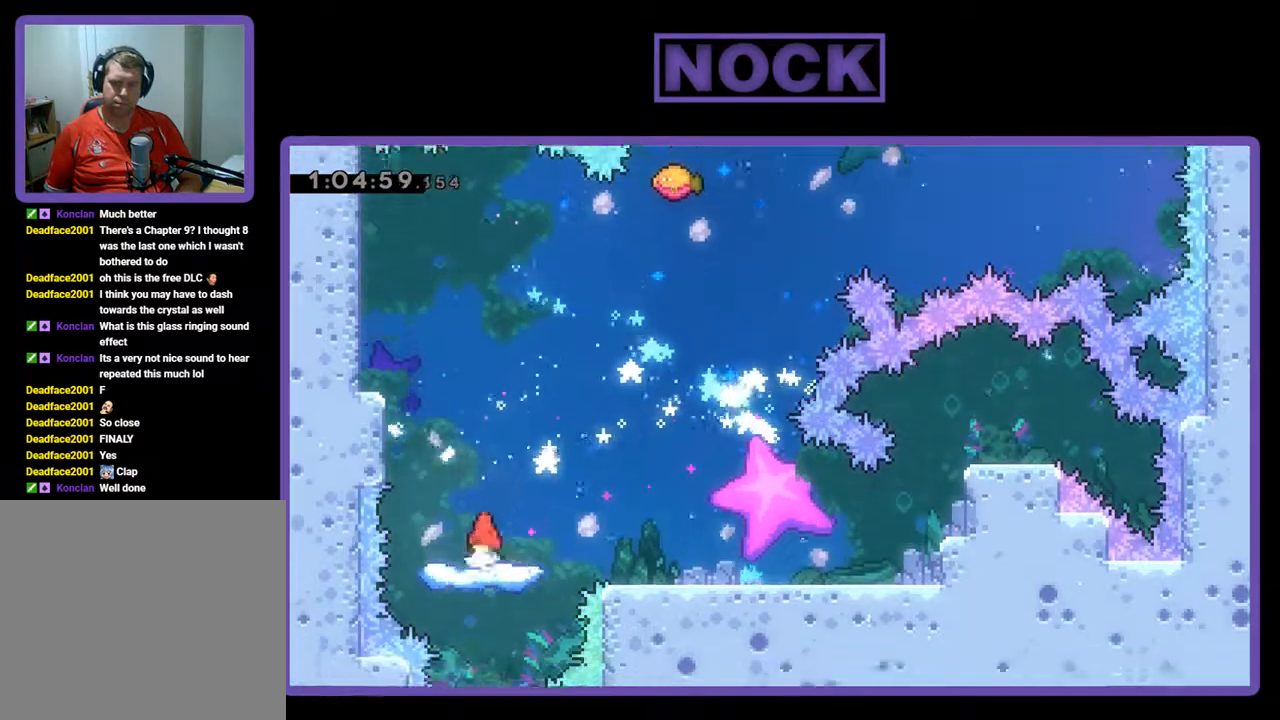
{"buttons": ["CROSS", "R2"], "left_stick": "center", "events": [[200, "CROSS", "down"]]}
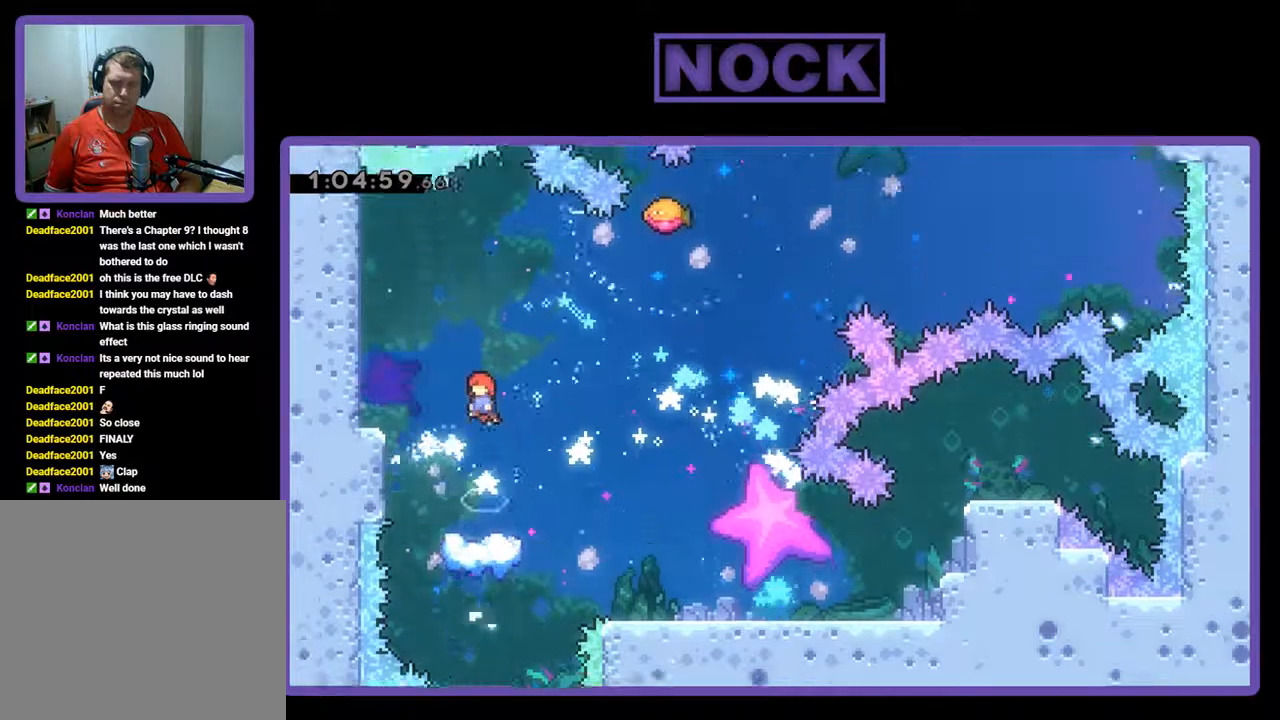
{"buttons": ["R2"], "left_stick": "center", "events": [[400, "CROSS", "up"]]}
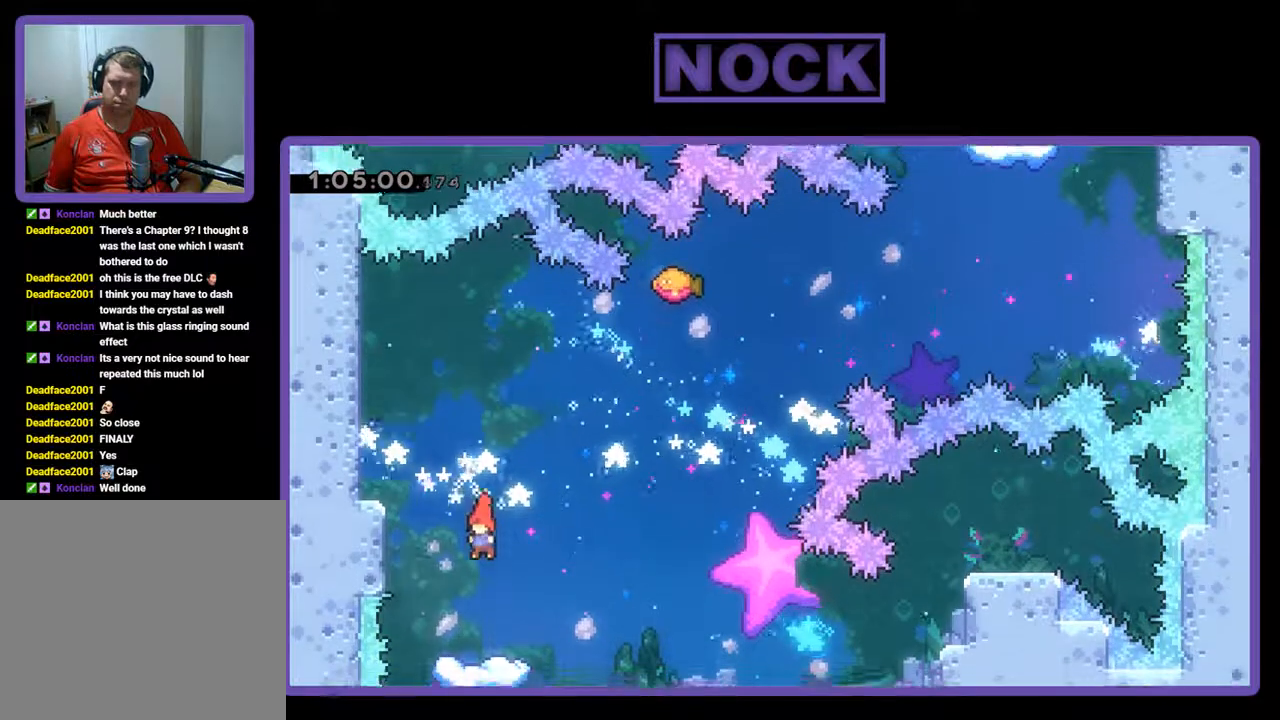
{"buttons": ["CROSS", "R2", "DPAD_RIGHT"], "left_stick": "center", "events": [[400, "DPAD_RIGHT", "down"], [467, "CROSS", "down"]]}
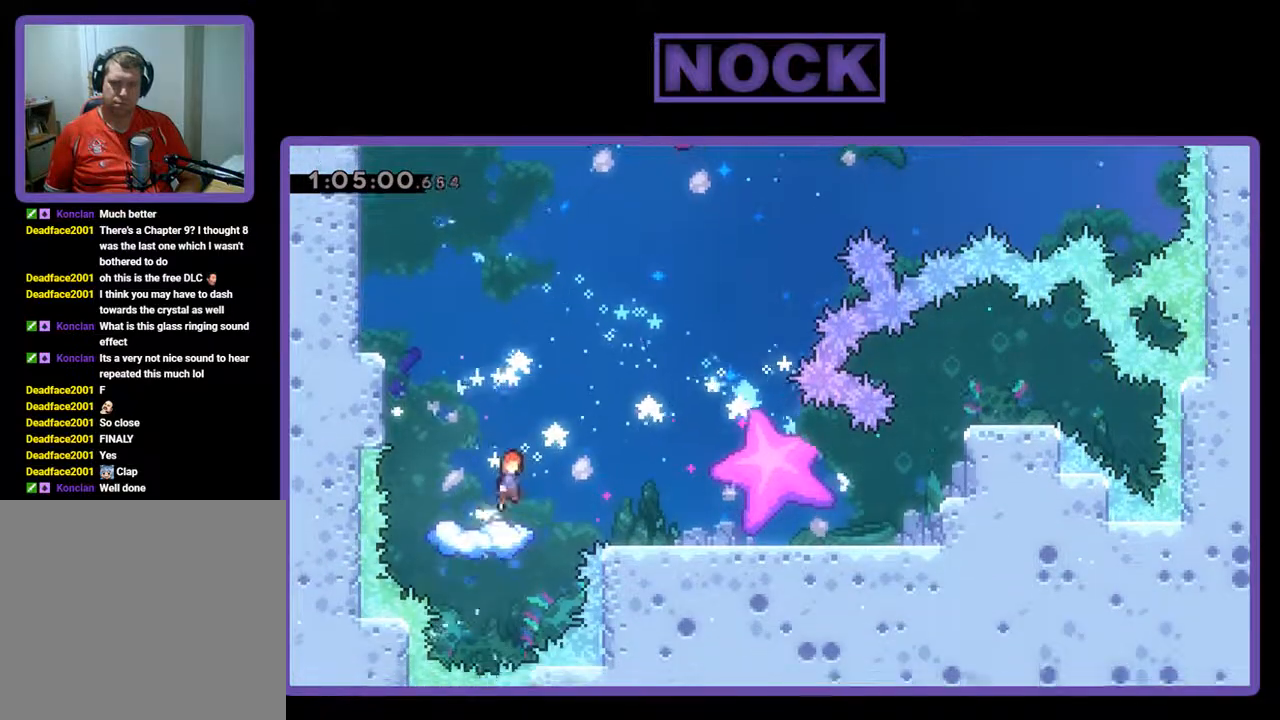
{"buttons": ["CROSS", "R2", "DPAD_LEFT"], "left_stick": "center", "events": [[33, "DPAD_RIGHT", "up"], [467, "DPAD_LEFT", "down"]]}
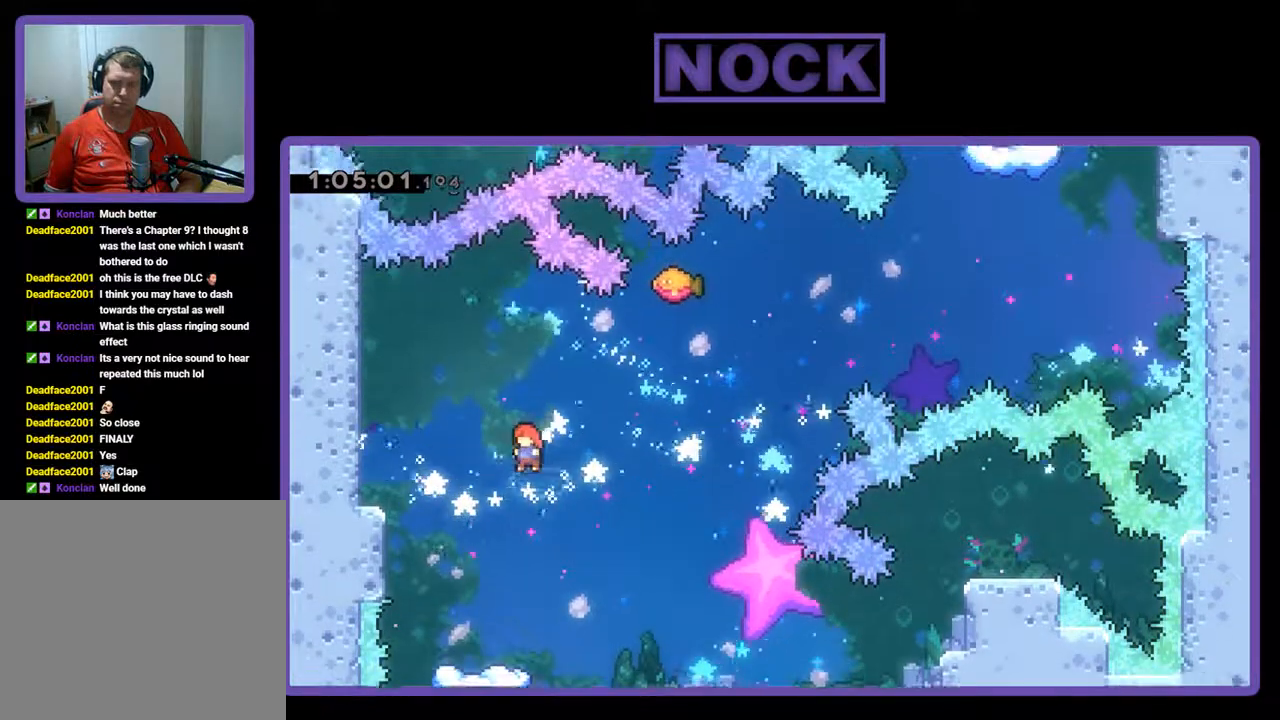
{"buttons": ["R2", "DPAD_RIGHT"], "left_stick": "center", "events": [[133, "CROSS", "up"], [233, "DPAD_LEFT", "up"], [400, "DPAD_RIGHT", "down"]]}
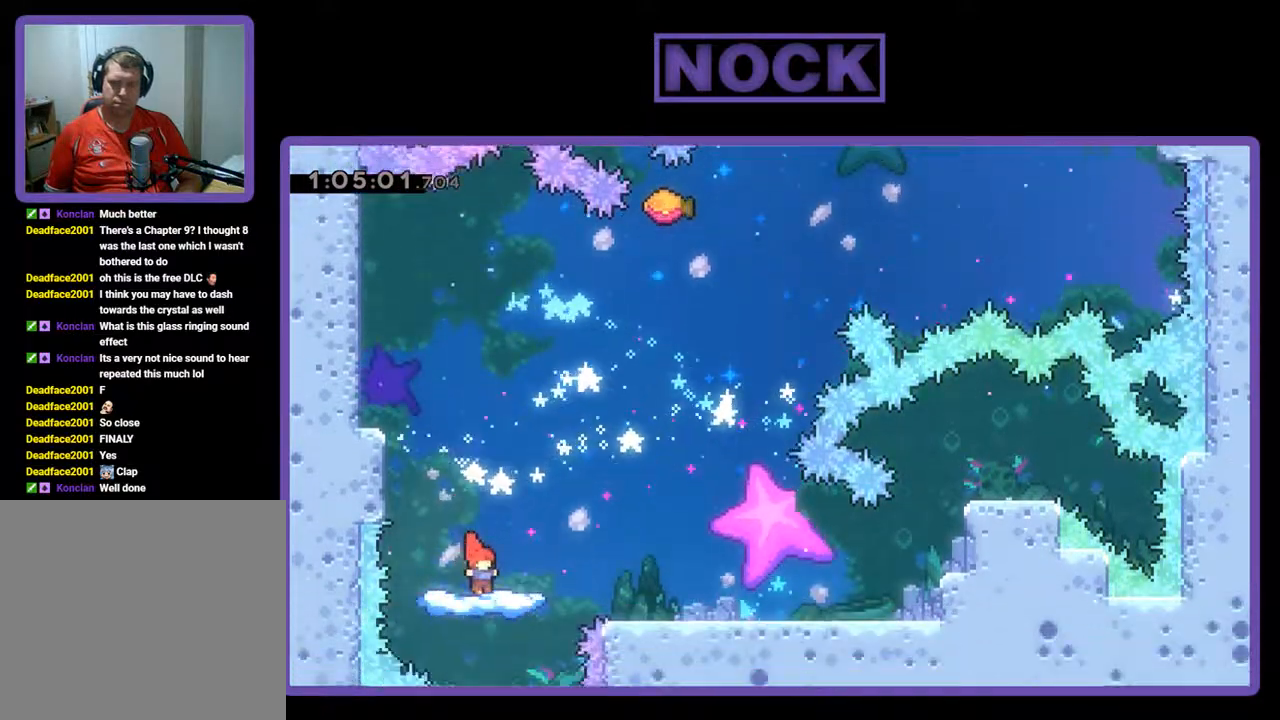
{"buttons": ["CROSS", "R2", "DPAD_UP", "DPAD_RIGHT"], "left_stick": "center", "events": [[200, "CROSS", "down"], [233, "DPAD_UP", "down"]]}
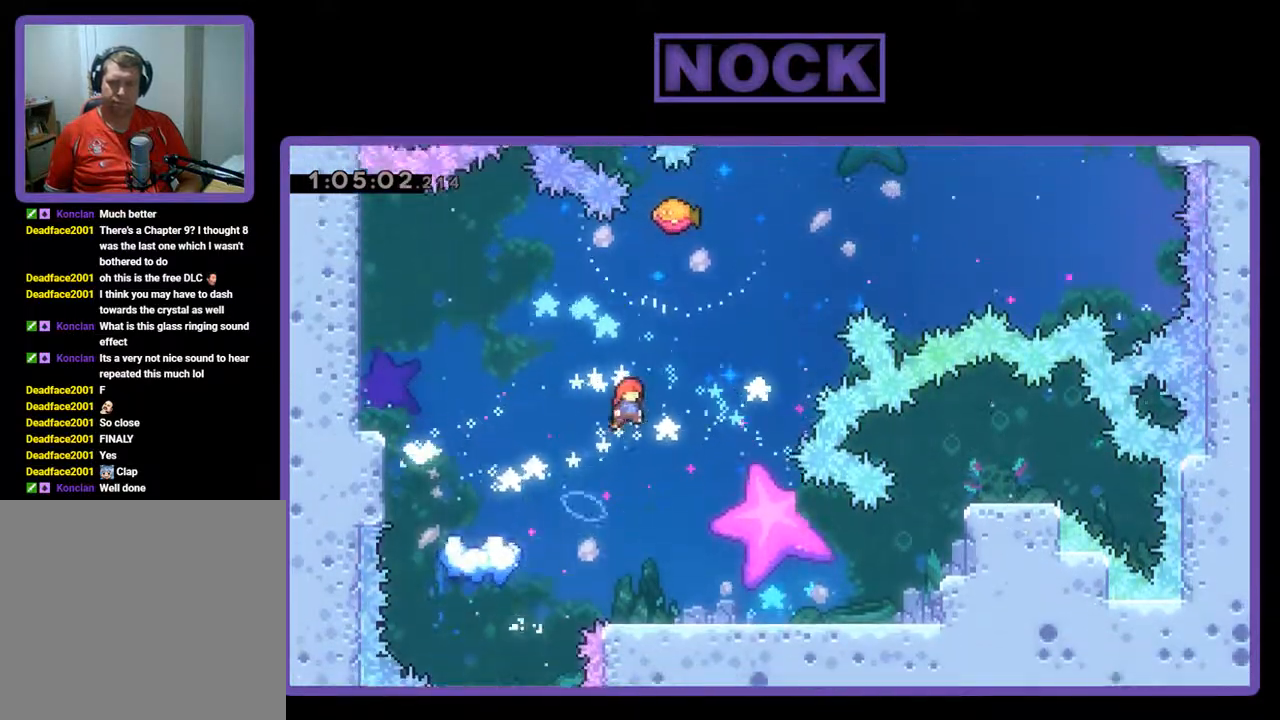
{"buttons": ["CIRCLE", "R2", "DPAD_UP", "DPAD_RIGHT"], "left_stick": "center", "events": [[200, "CROSS", "up"], [300, "CIRCLE", "down"]]}
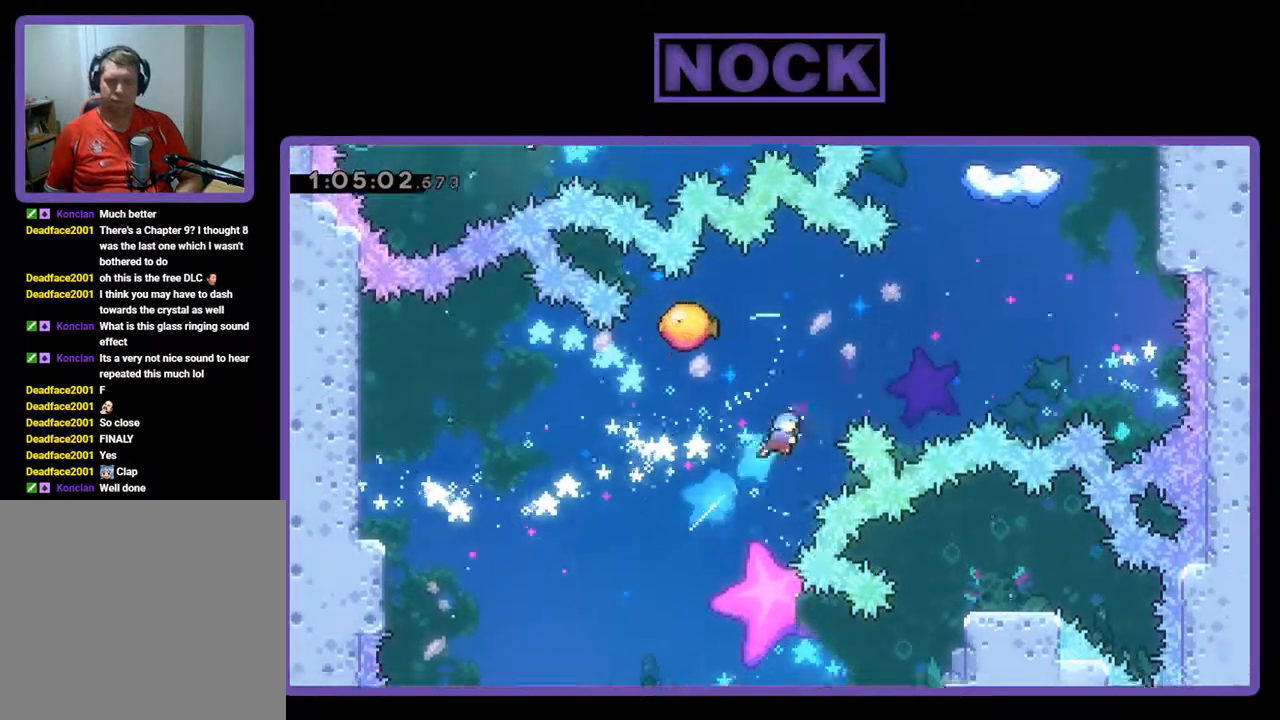
{"buttons": ["R2", "DPAD_UP", "DPAD_RIGHT"], "left_stick": "center", "events": [[500, "CIRCLE", "up"]]}
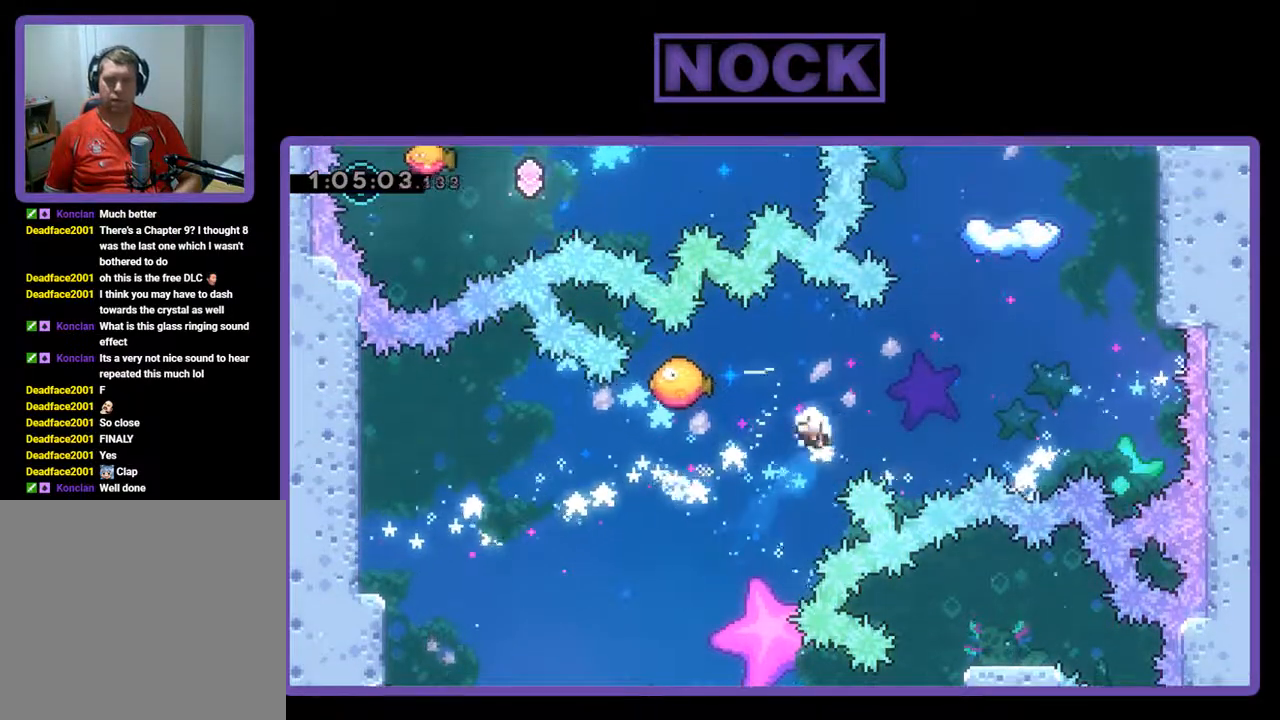
{"buttons": [], "left_stick": "center", "events": [[133, "R2", "up"], [167, "DPAD_RIGHT", "up"], [200, "DPAD_UP", "up"]]}
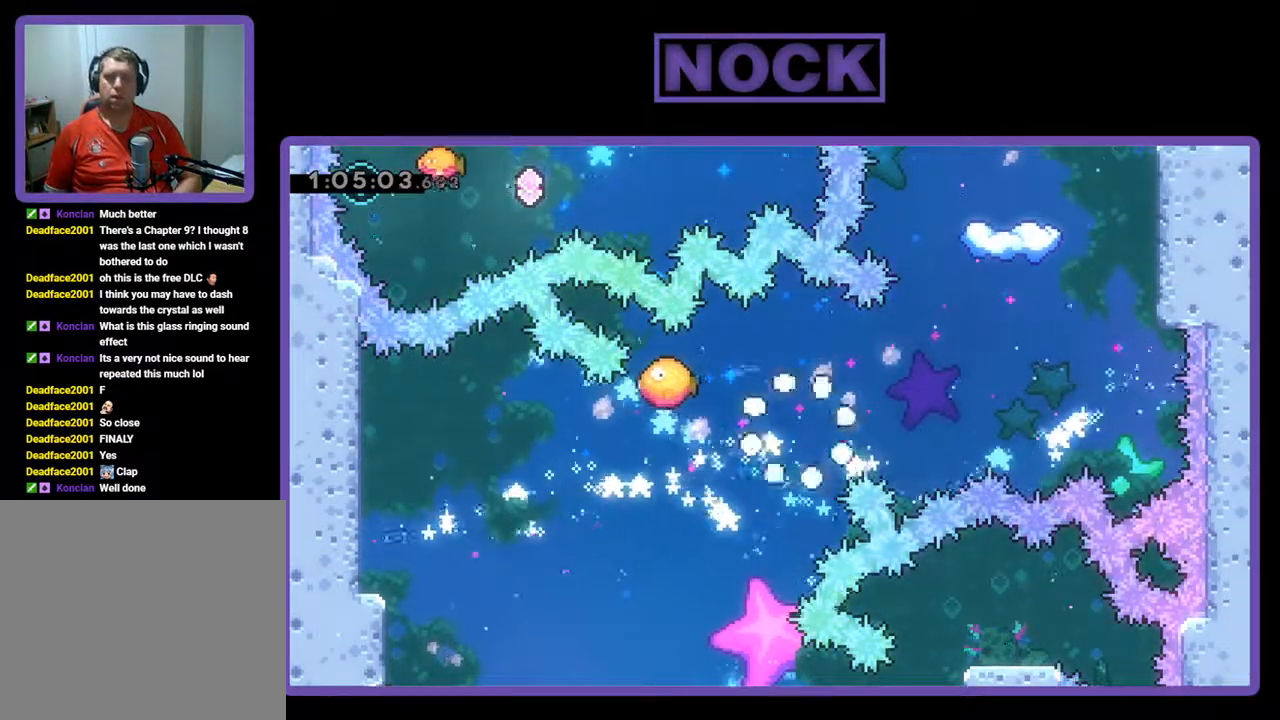
{"buttons": [], "left_stick": "center", "events": []}
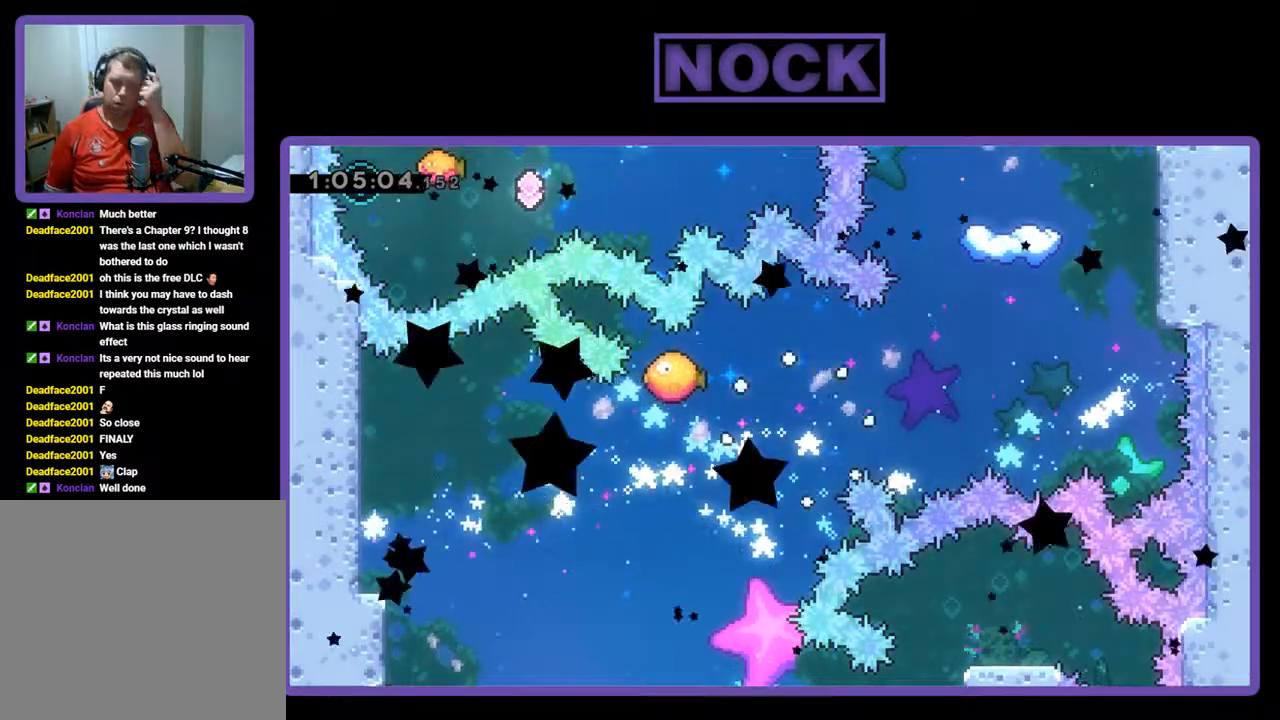
{"buttons": [], "left_stick": "center", "events": []}
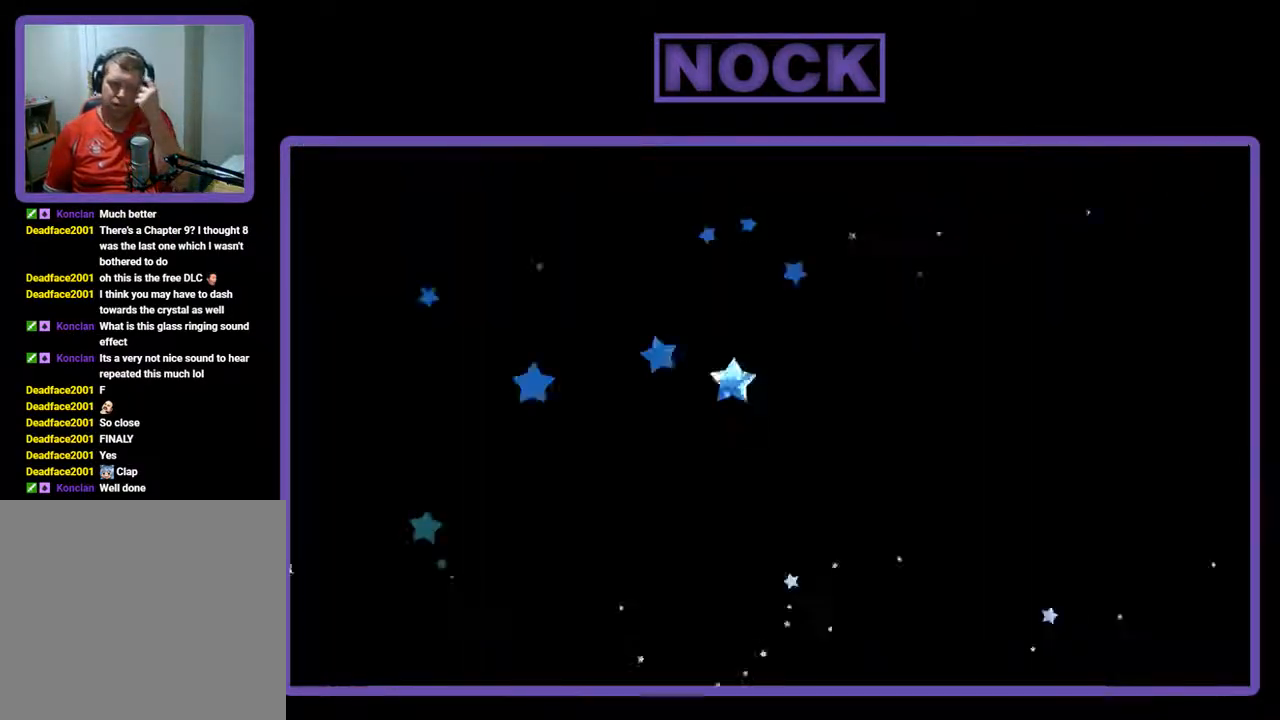
{"buttons": [], "left_stick": "center", "events": []}
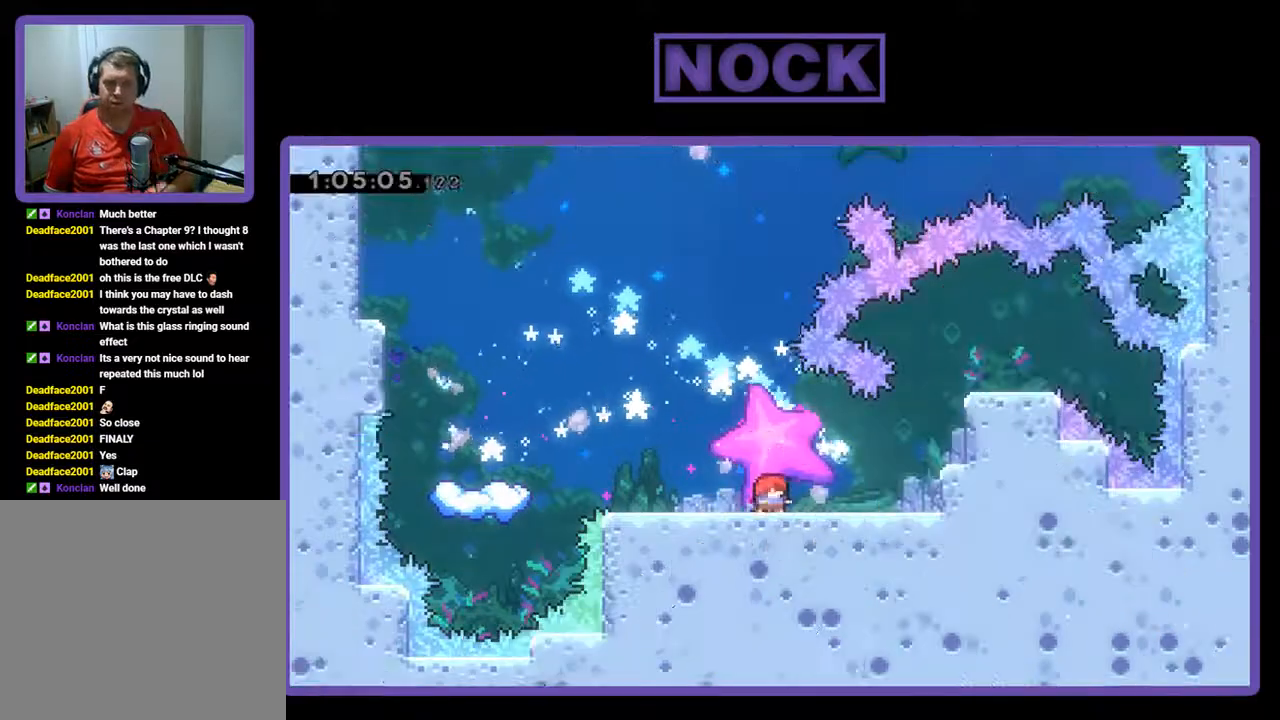
{"buttons": ["R2", "DPAD_LEFT"], "left_stick": "center", "events": [[233, "R2", "down"], [300, "DPAD_LEFT", "down"]]}
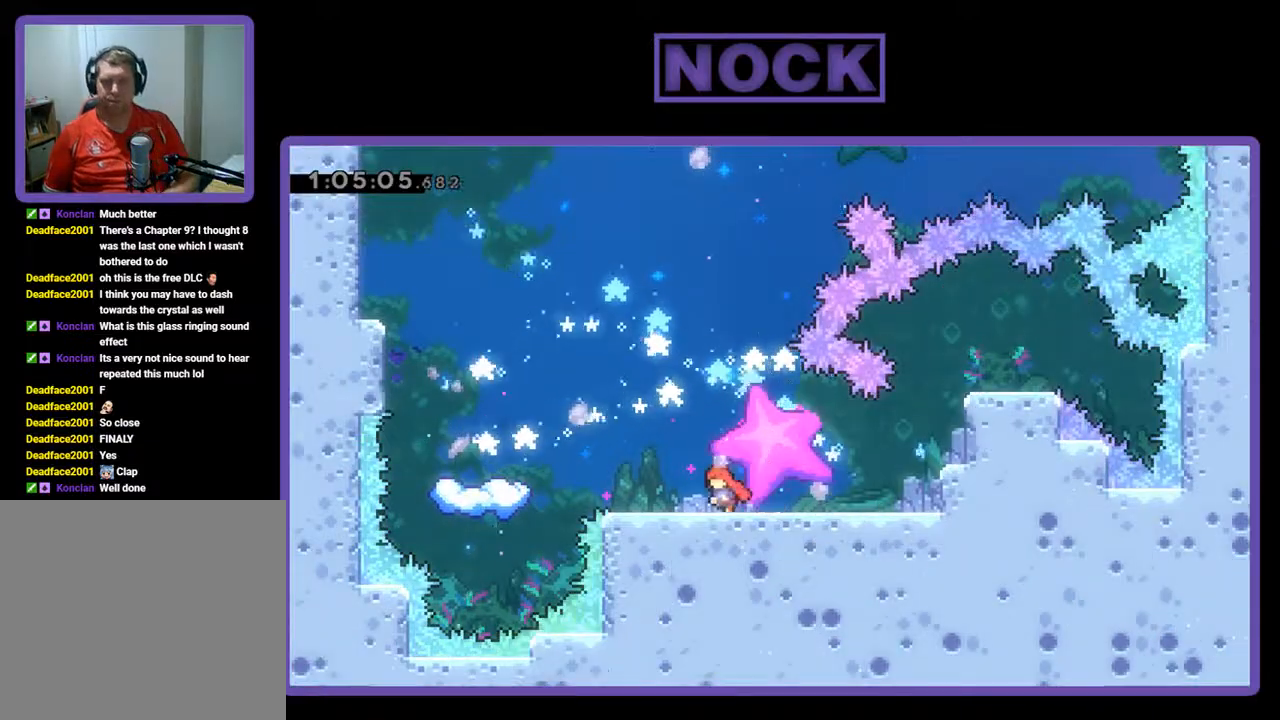
{"buttons": ["CROSS", "R2", "DPAD_LEFT"], "left_stick": "center", "events": [[233, "CROSS", "down"]]}
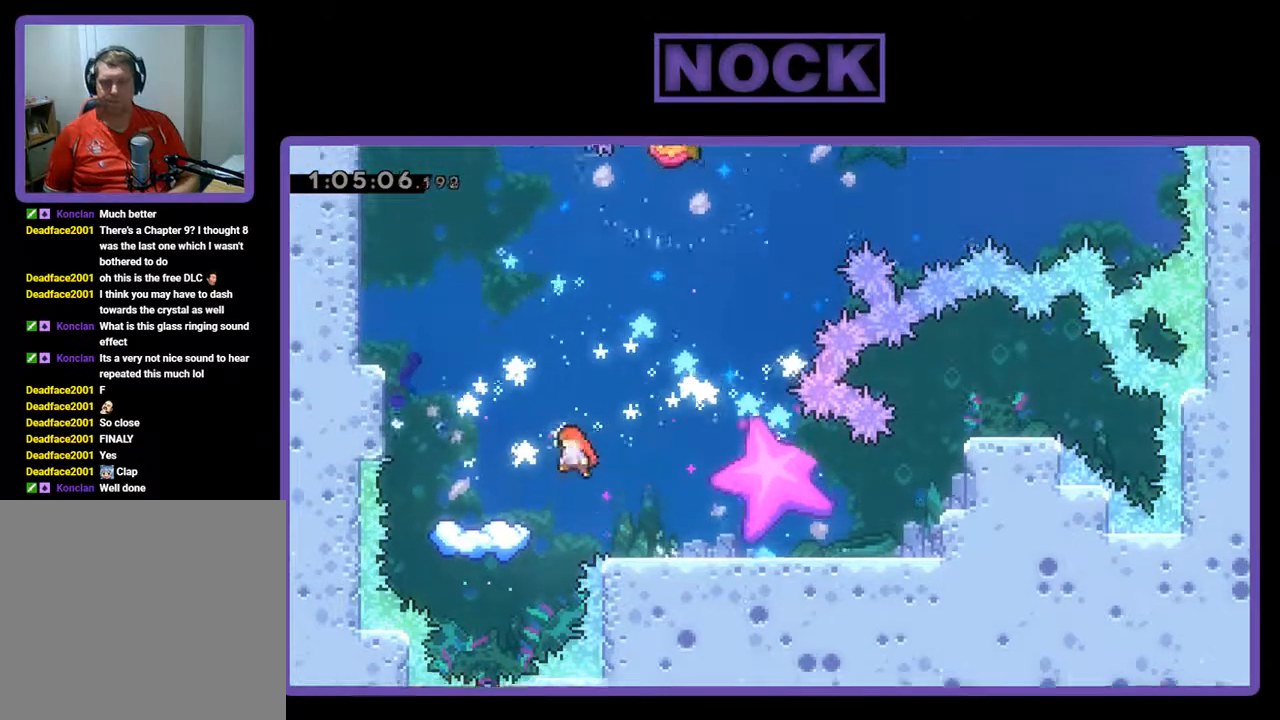
{"buttons": ["R2"], "left_stick": "center", "events": [[200, "DPAD_LEFT", "up"], [267, "CROSS", "up"]]}